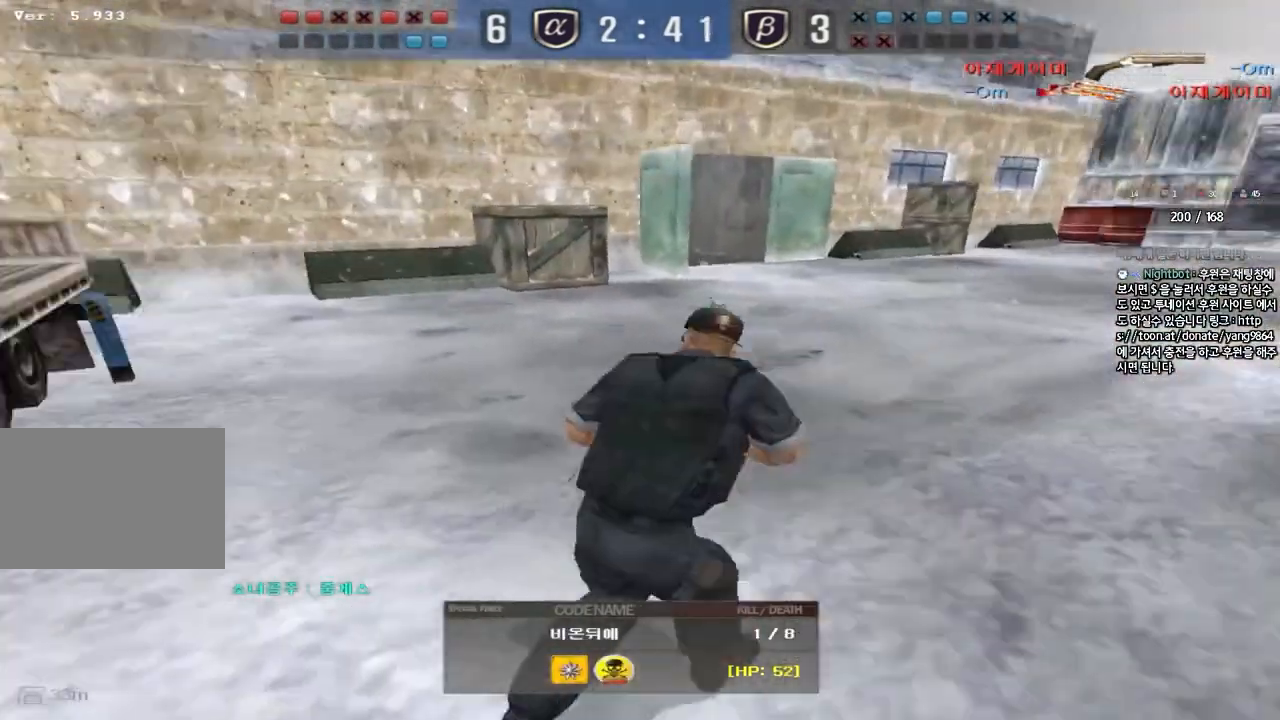
Gameplay with keyboard; each line is a JSON object with the keys held at the frame after it. "events" lists presses ("down") and releases ("up") of "a", "ctrl", "d", "e", "f", "q", "r", "s", "shift", "space", "tab" and "w" between this image and that frame as [ms after this image, input, new state], when the widget could be followed in between. No other keys are recorded. Mouse input is not recorded.
{"keys": ["tab"], "events": [[17, "tab", "down"]]}
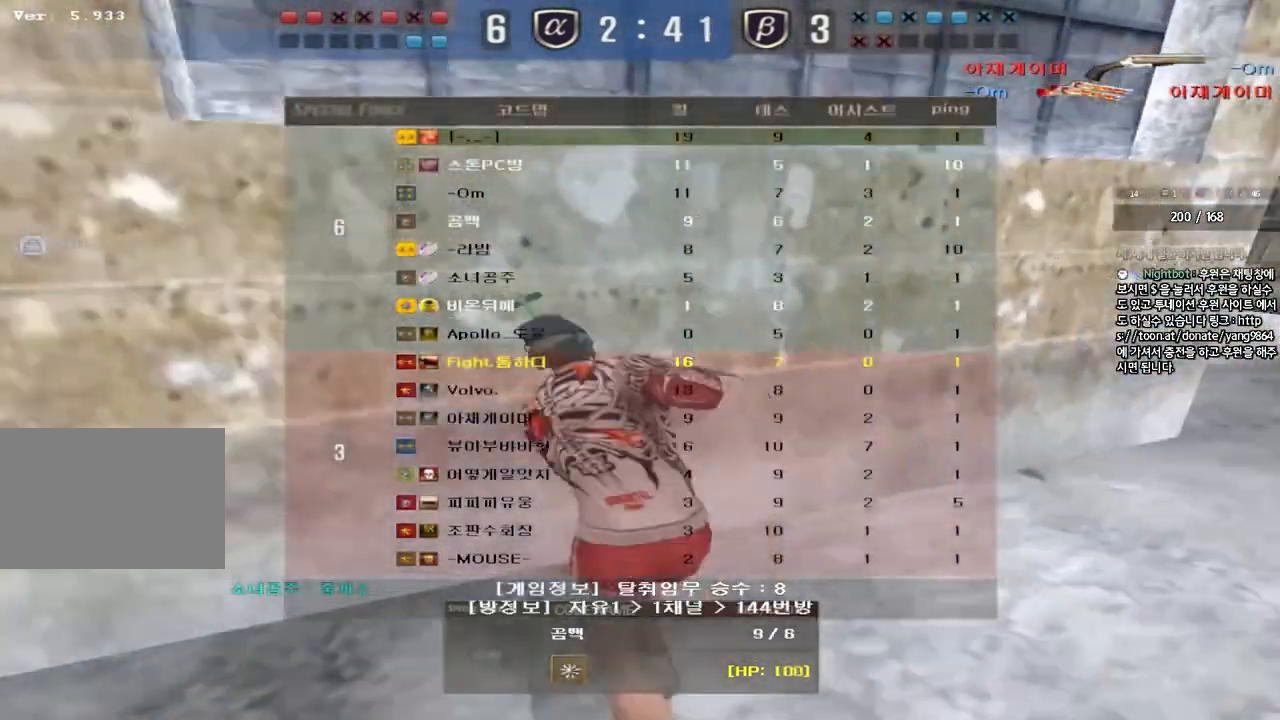
{"keys": ["w"], "events": [[233, "tab", "up"], [467, "w", "down"]]}
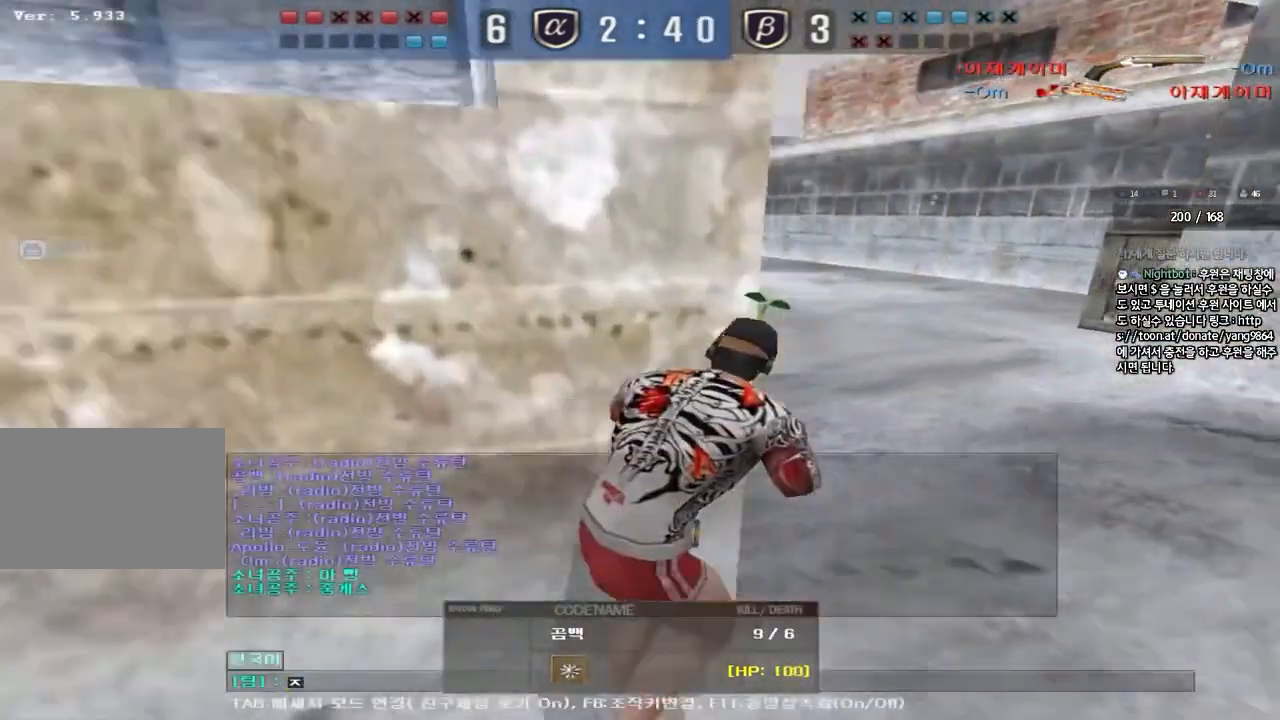
{"keys": [], "events": [[17, "w", "up"], [117, "d", "down"], [200, "d", "up"], [350, "w", "down"], [433, "w", "up"]]}
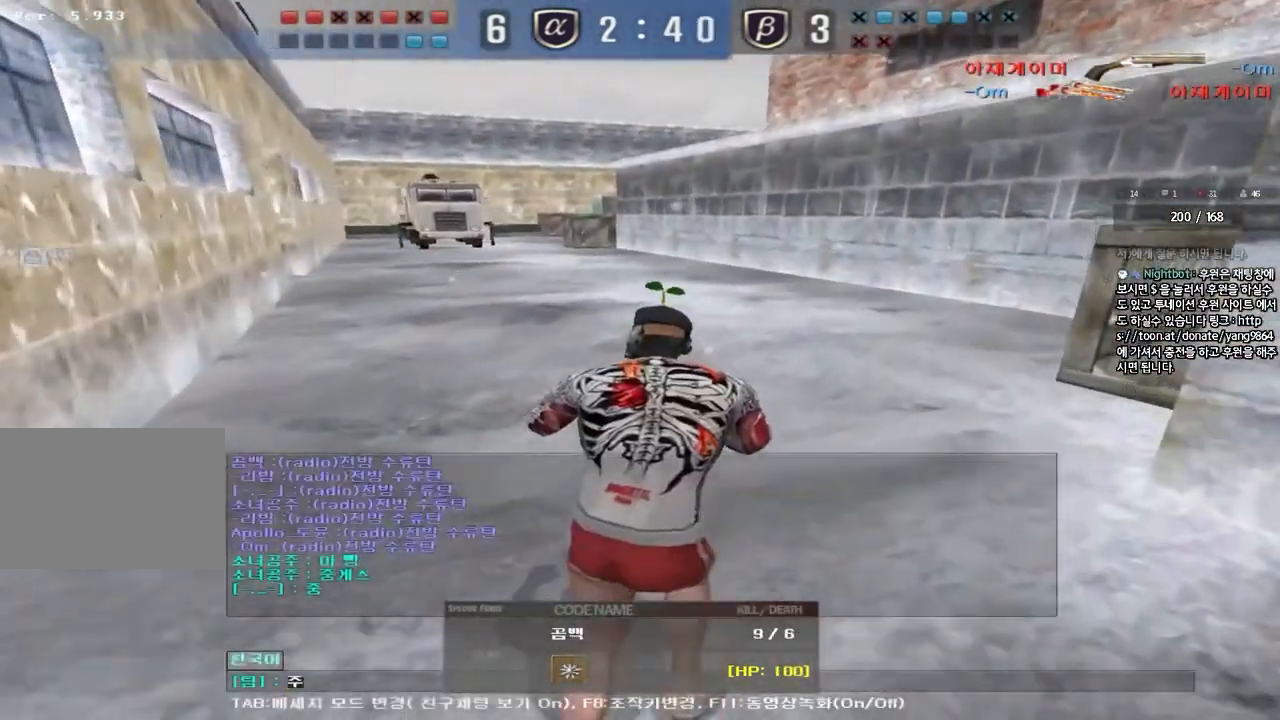
{"keys": [], "events": [[17, "d", "down"], [100, "d", "up"], [283, "w", "down"], [350, "w", "up"], [417, "d", "down"], [500, "d", "up"]]}